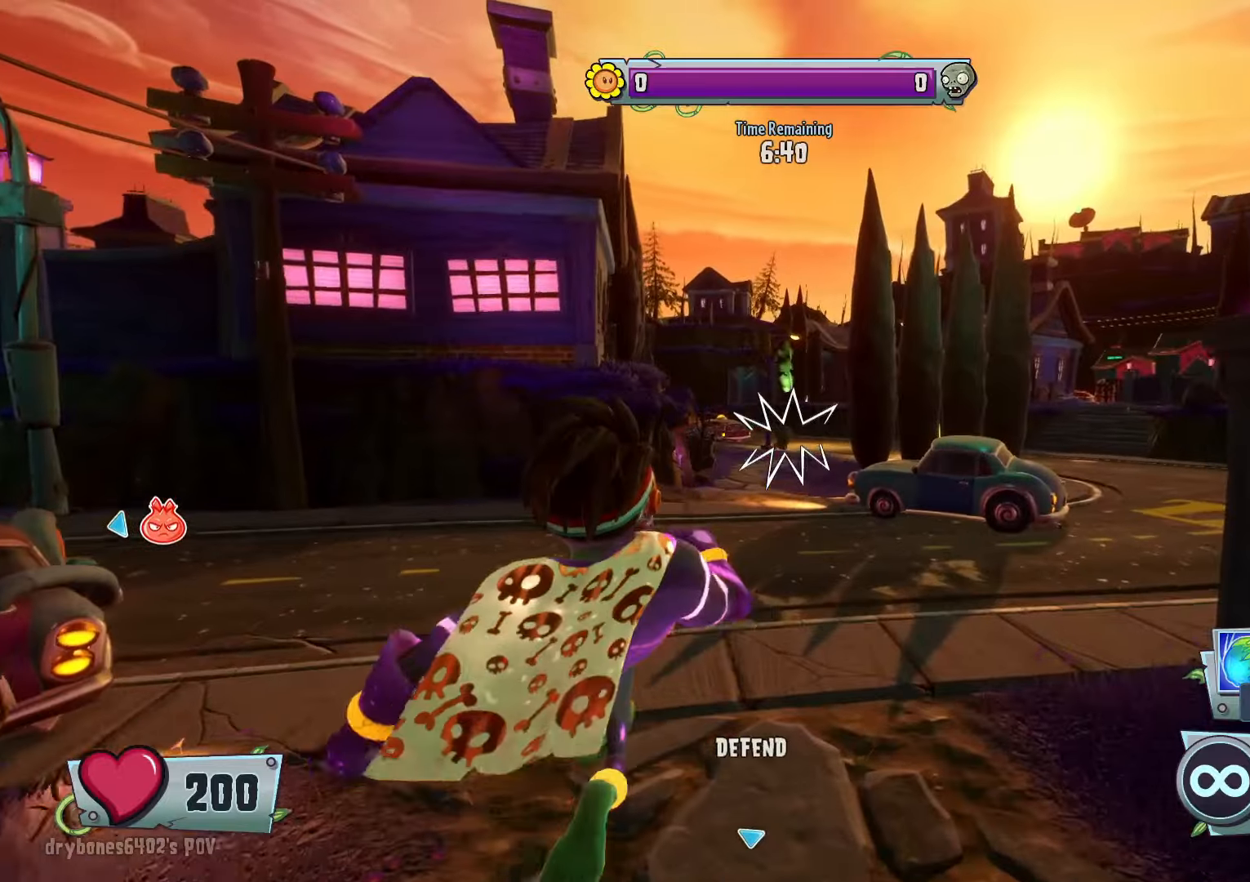
Gameplay with keyboard and mouse; each line is a JSON object with the keys and mouse buttons held at the frame after it. "events" lists presses ("down") and releases ("up") of "1", "2", "3", "4", "5", "a", "alt", "c", "caps_lock", "ctrl", "d", "e", "f", "g", "q", "r", "s", "shift", "space", "t", "tab", "v", "w", "x", "z", "mouse_left", "mouse_wheel" and "mouse_right" between this image and that frame as [ms after this image, input, new state], when the widget could be followed in between. "mouse_left", "mouse_wheel", "mouse_right" = the "left", "wheel", "right" buttons of the "mouse" list. No other keys are recorded. "wheel" means that the mouse wheel is clicked or scrolled. Mouse movement is not recorded.
{"keys": [], "mouse": [], "events": [[33, "2", "up"], [117, "1", "down"], [283, "1", "up"], [350, "1", "down"], [433, "1", "up"]]}
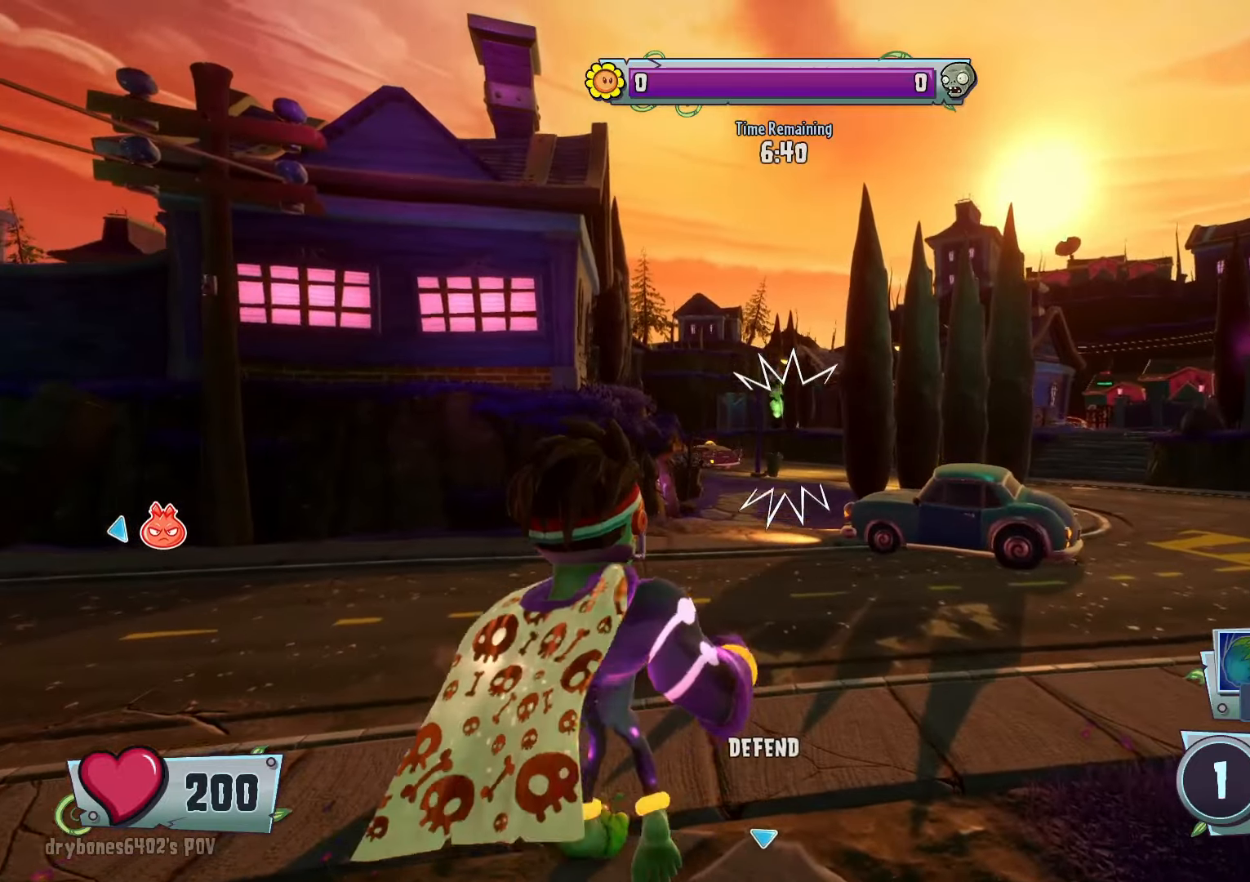
{"keys": [], "mouse": [], "events": [[17, "1", "down"], [233, "1", "up"], [317, "1", "down"], [400, "1", "up"]]}
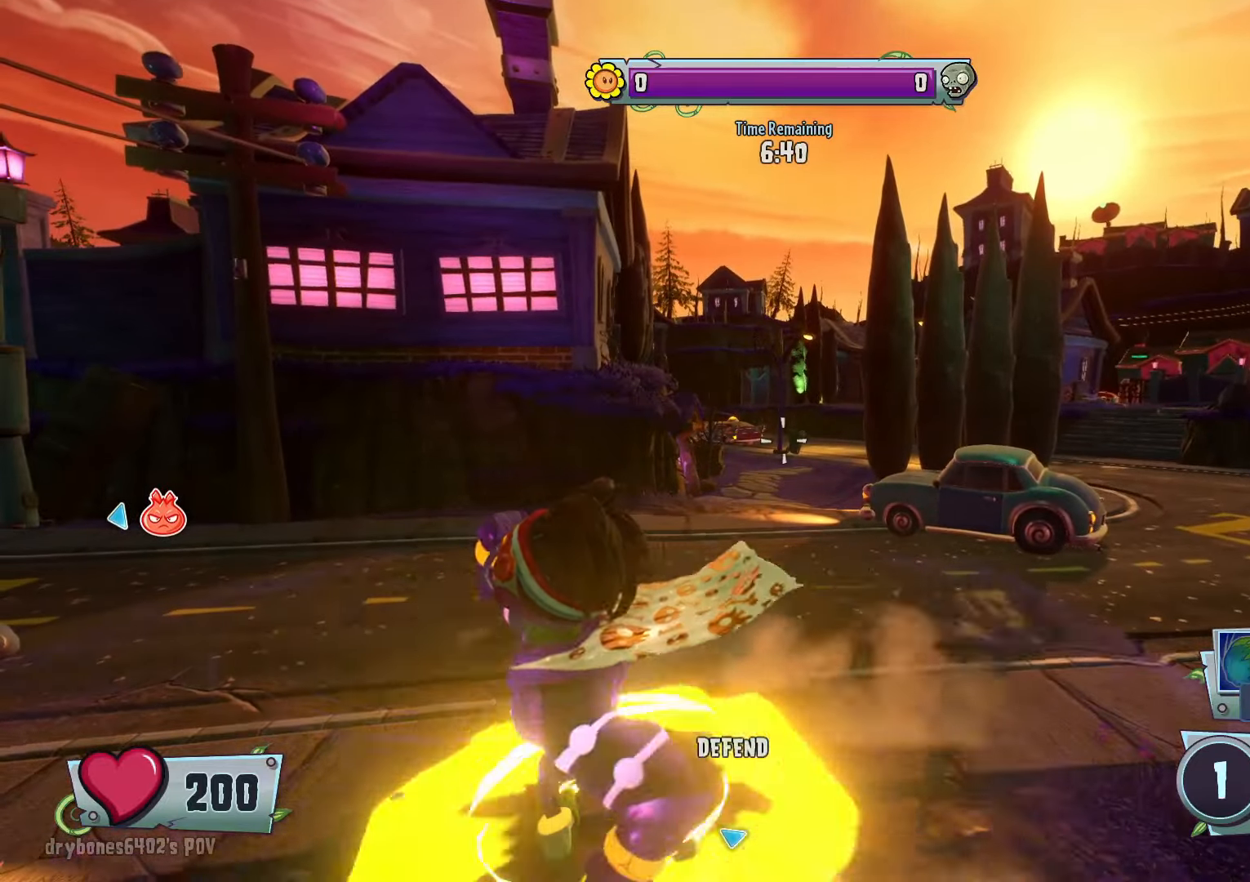
{"keys": [], "mouse": [], "events": [[200, "1", "down"], [283, "1", "up"], [367, "1", "down"], [450, "1", "up"]]}
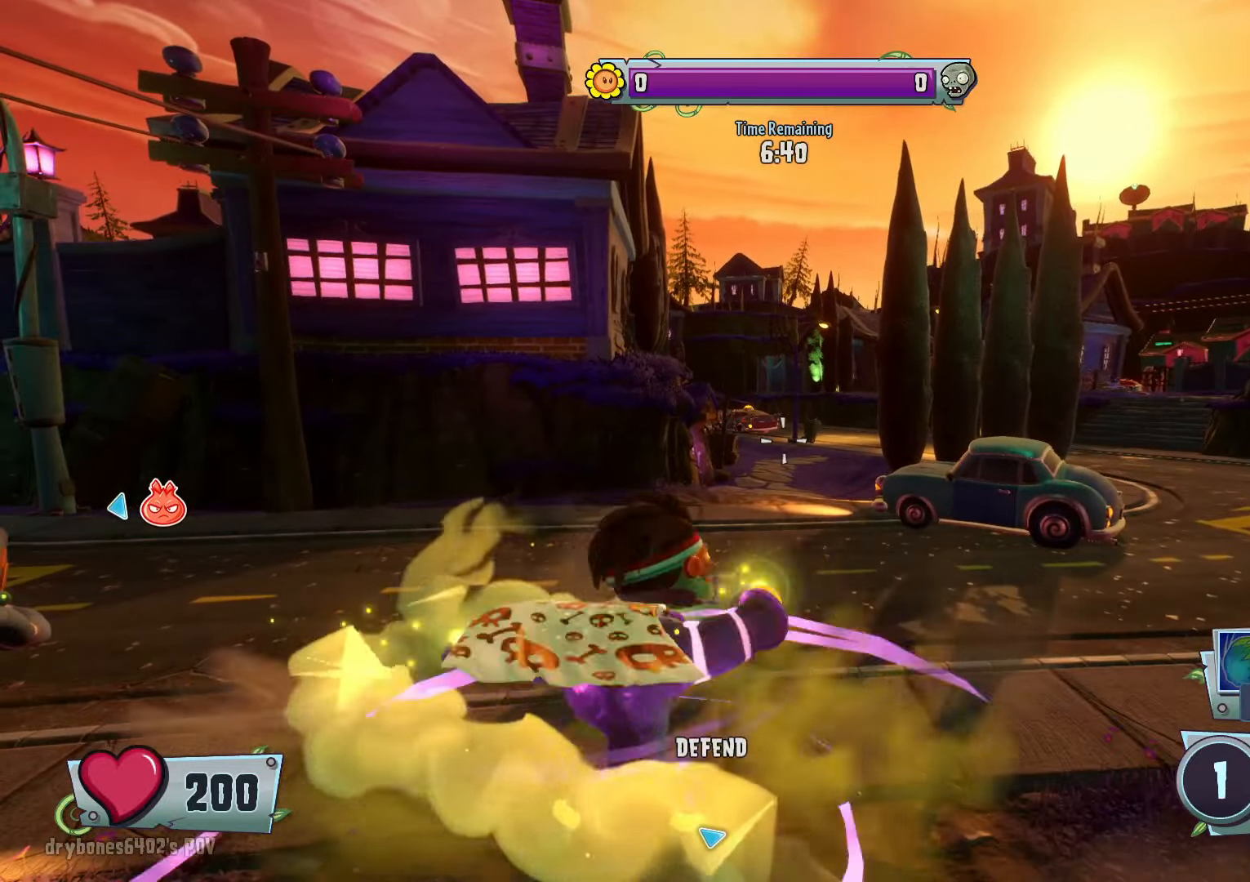
{"keys": ["1"], "mouse": [], "events": [[250, "1", "down"], [333, "1", "up"], [417, "1", "down"]]}
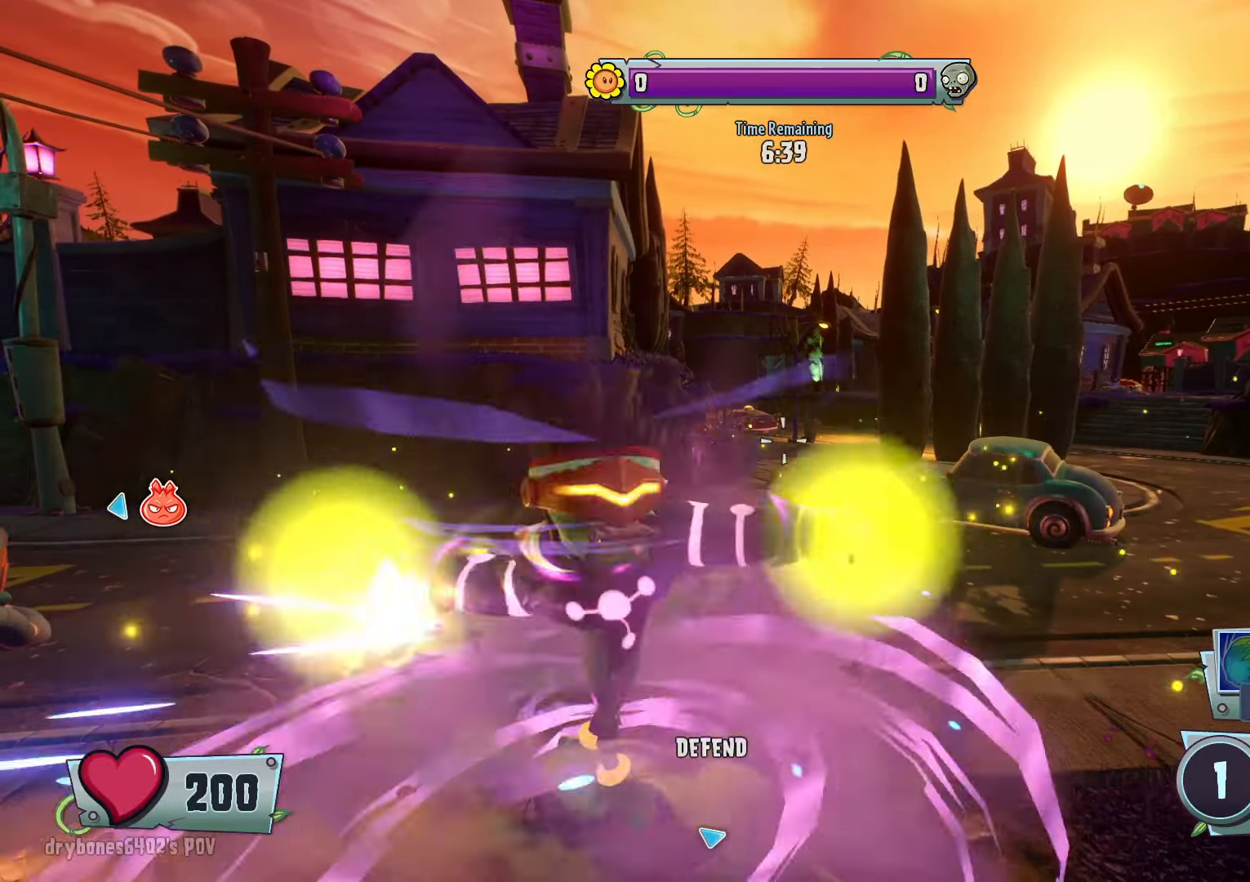
{"keys": [], "mouse": [], "events": [[350, "1", "up"]]}